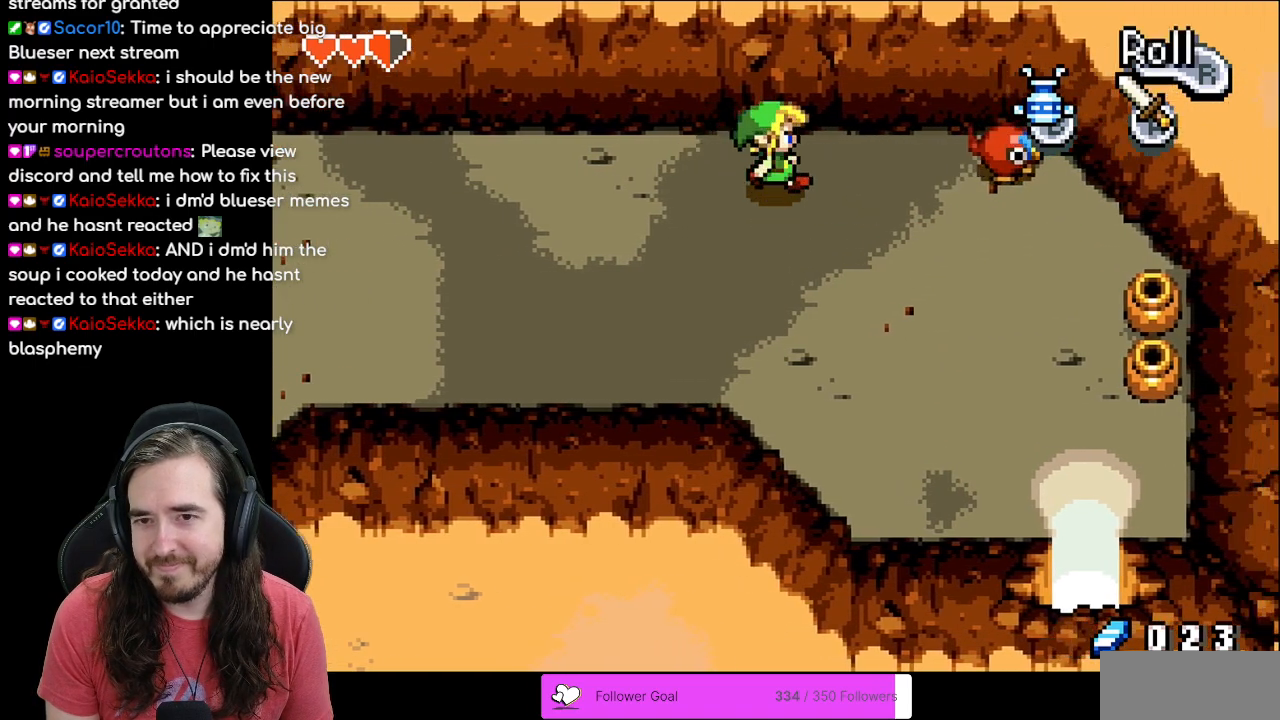
Gameplay with a controller (Nintendo layout); each line is a JSON object with the inputs held at the frame after it. "events" lists button and stick changes between this image and that frame as [ms after this image, input, new state], when the widget could be followed in between. Not read: L3 R3.
{"buttons": [], "events": [[350, "A", "down"], [433, "DPAD_RIGHT", "up"], [467, "A", "up"]]}
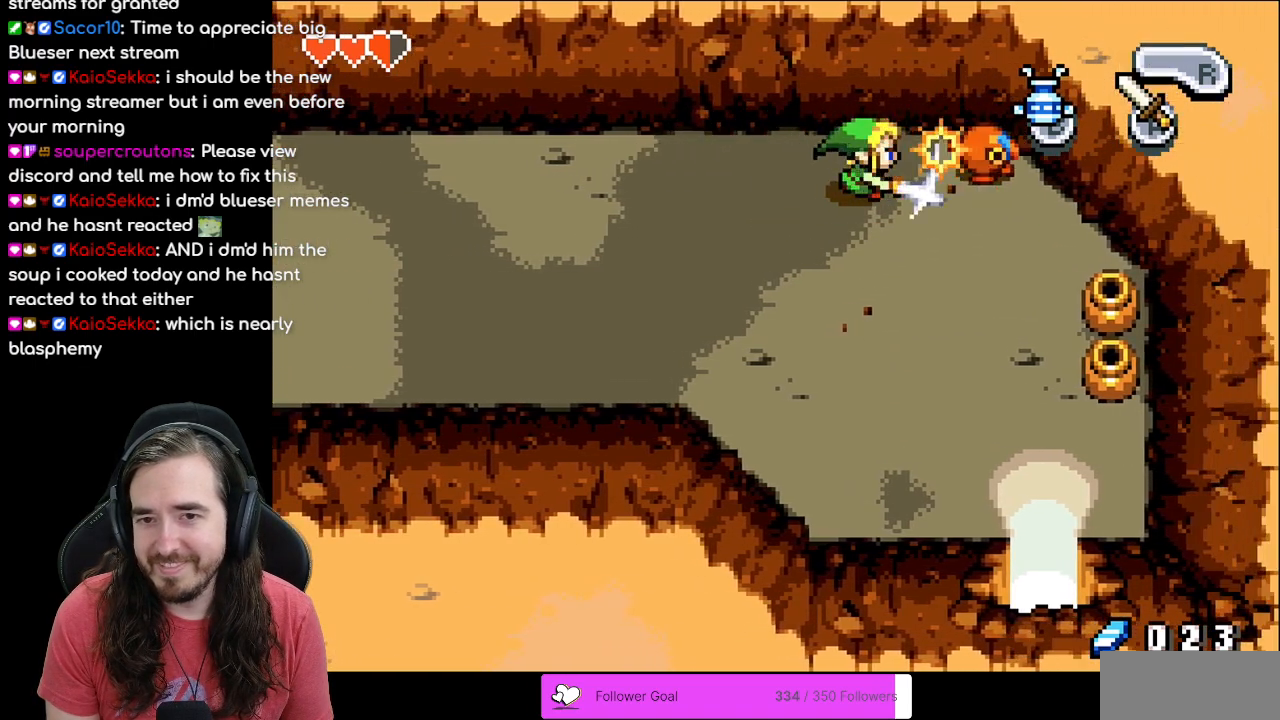
{"buttons": [], "events": [[17, "A", "down"], [100, "A", "up"], [167, "A", "down"], [250, "A", "up"], [283, "A", "down"], [383, "A", "up"]]}
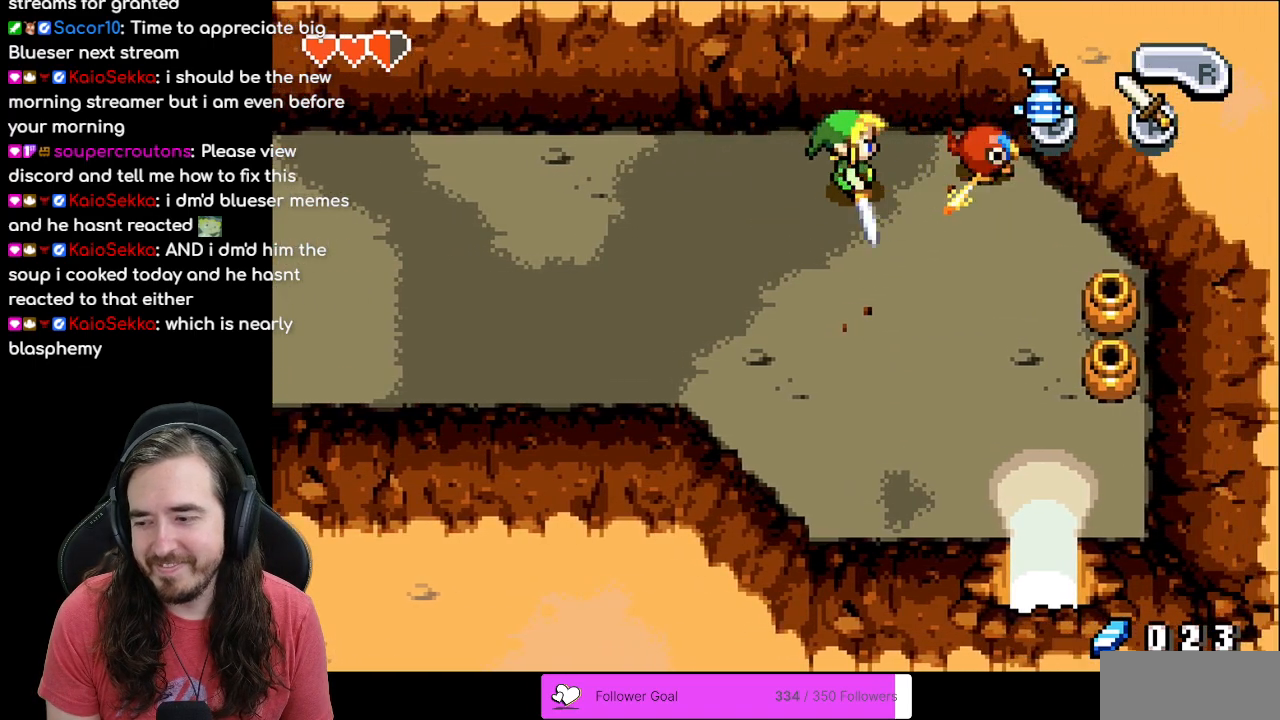
{"buttons": [], "events": [[233, "DPAD_RIGHT", "down"], [417, "DPAD_RIGHT", "up"]]}
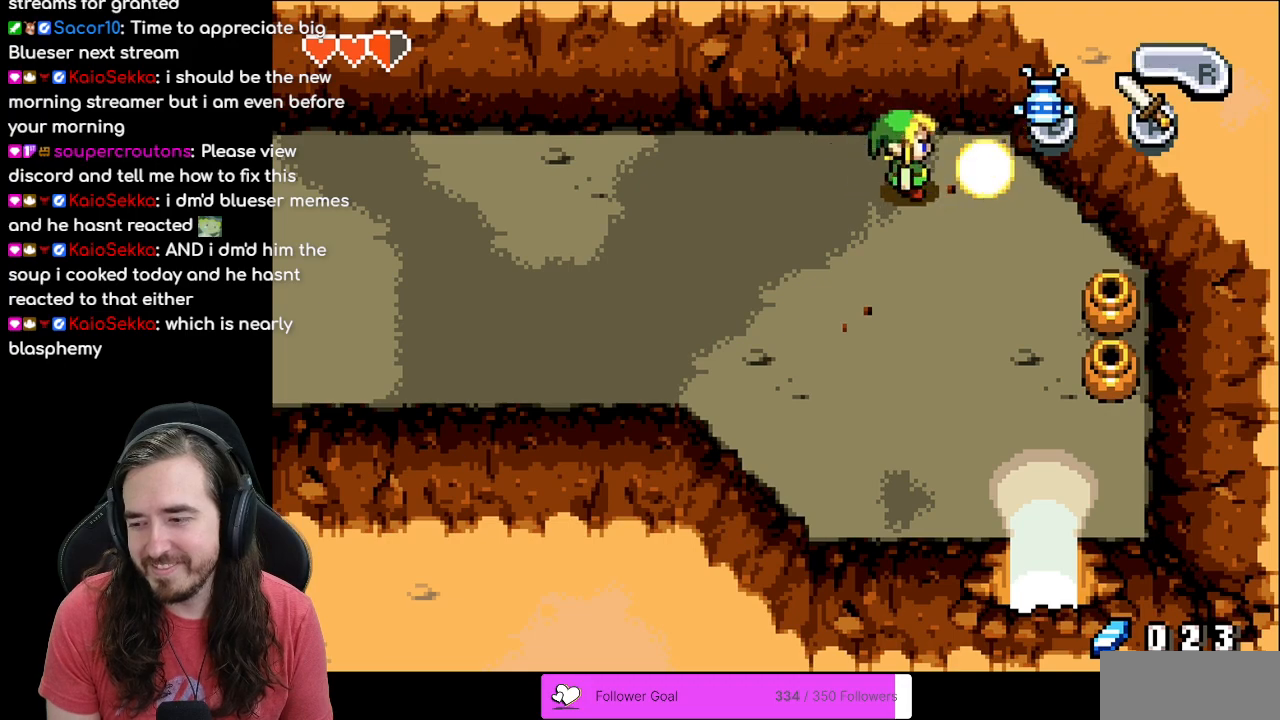
{"buttons": [], "events": []}
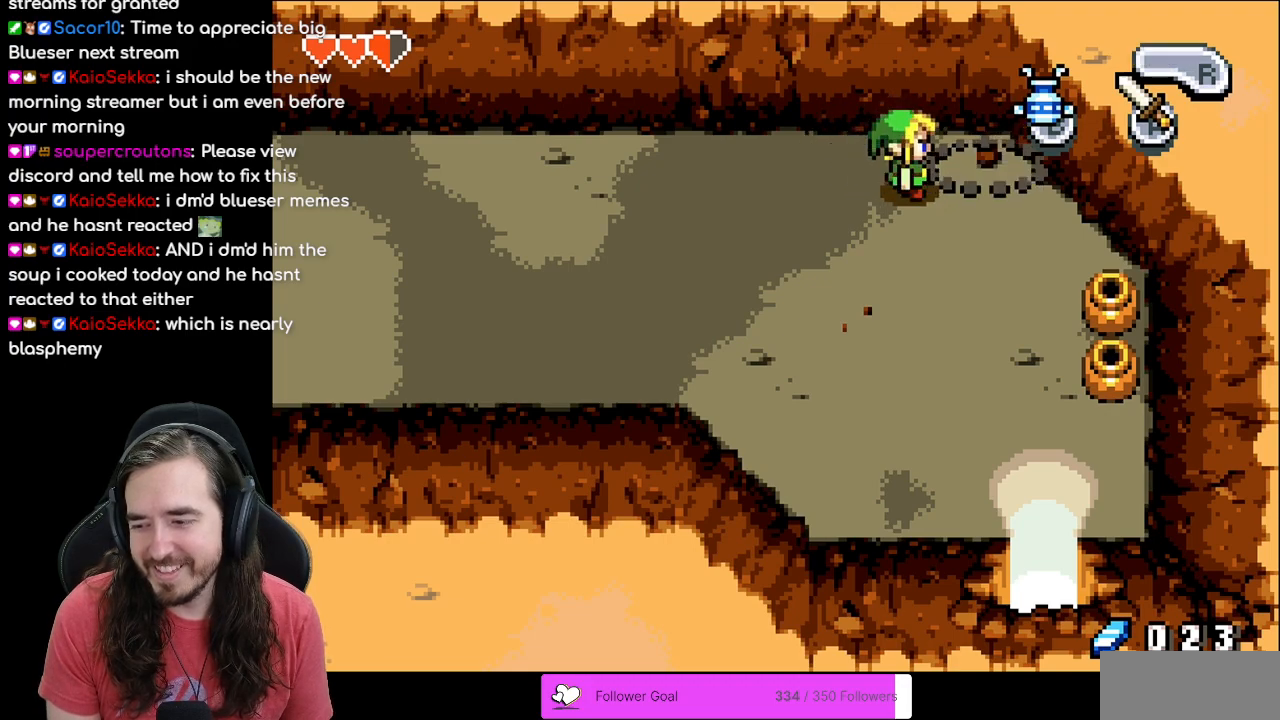
{"buttons": [], "events": []}
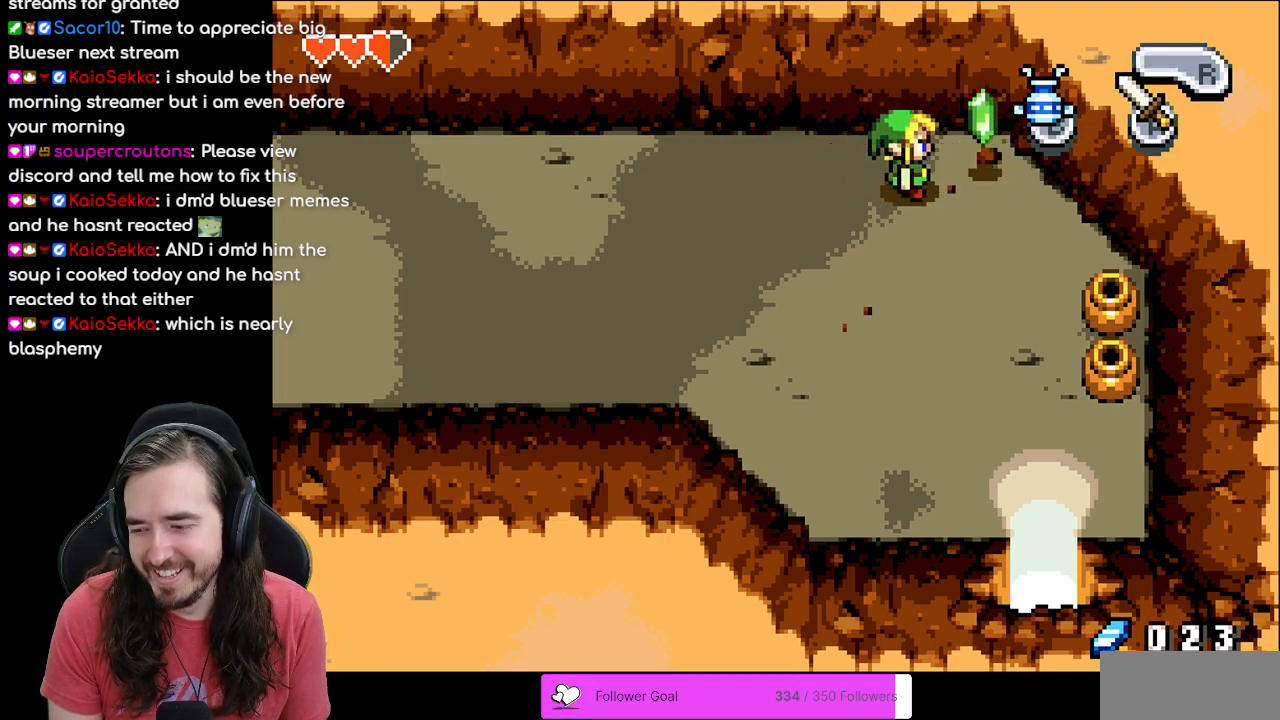
{"buttons": [], "events": [[233, "DPAD_DOWN", "down"], [367, "DPAD_RIGHT", "down"], [383, "DPAD_DOWN", "up"], [500, "DPAD_RIGHT", "up"]]}
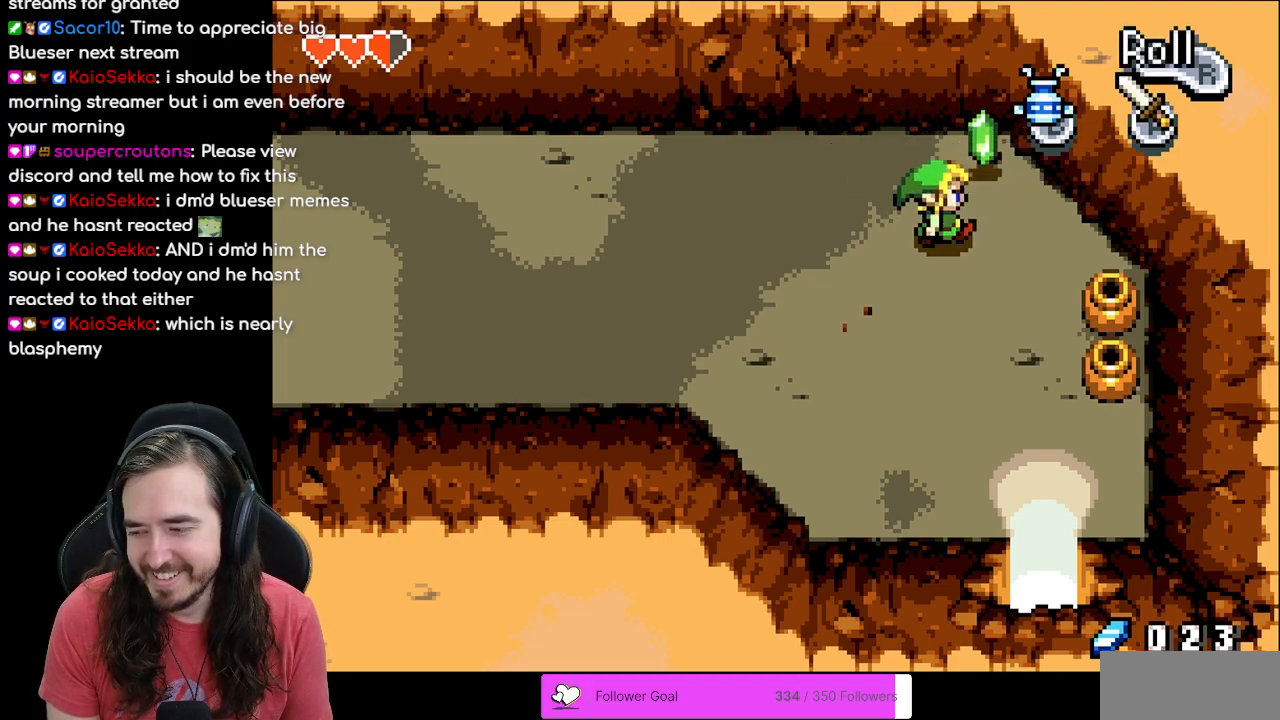
{"buttons": ["DPAD_DOWN"], "events": [[33, "DPAD_UP", "down"], [350, "DPAD_RIGHT", "down"], [367, "DPAD_UP", "up"], [417, "DPAD_DOWN", "down"], [450, "DPAD_RIGHT", "up"]]}
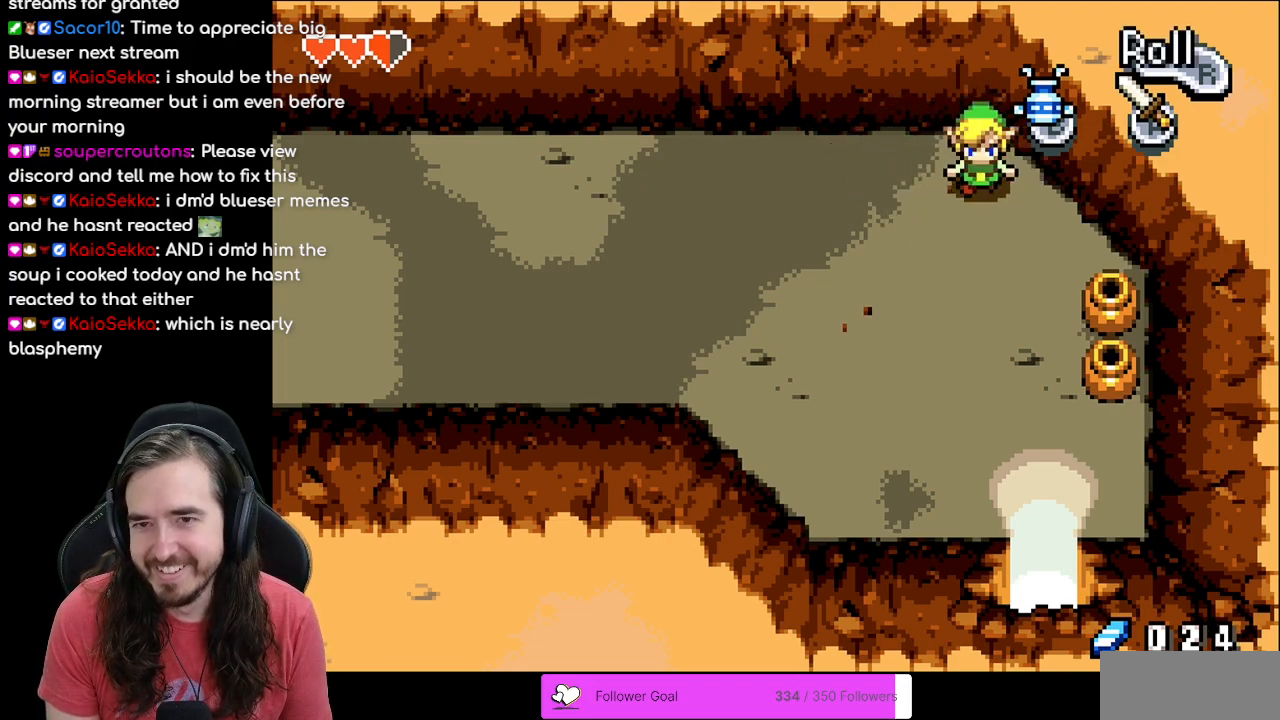
{"buttons": ["DPAD_RIGHT"], "events": [[417, "DPAD_RIGHT", "down"], [467, "DPAD_DOWN", "up"]]}
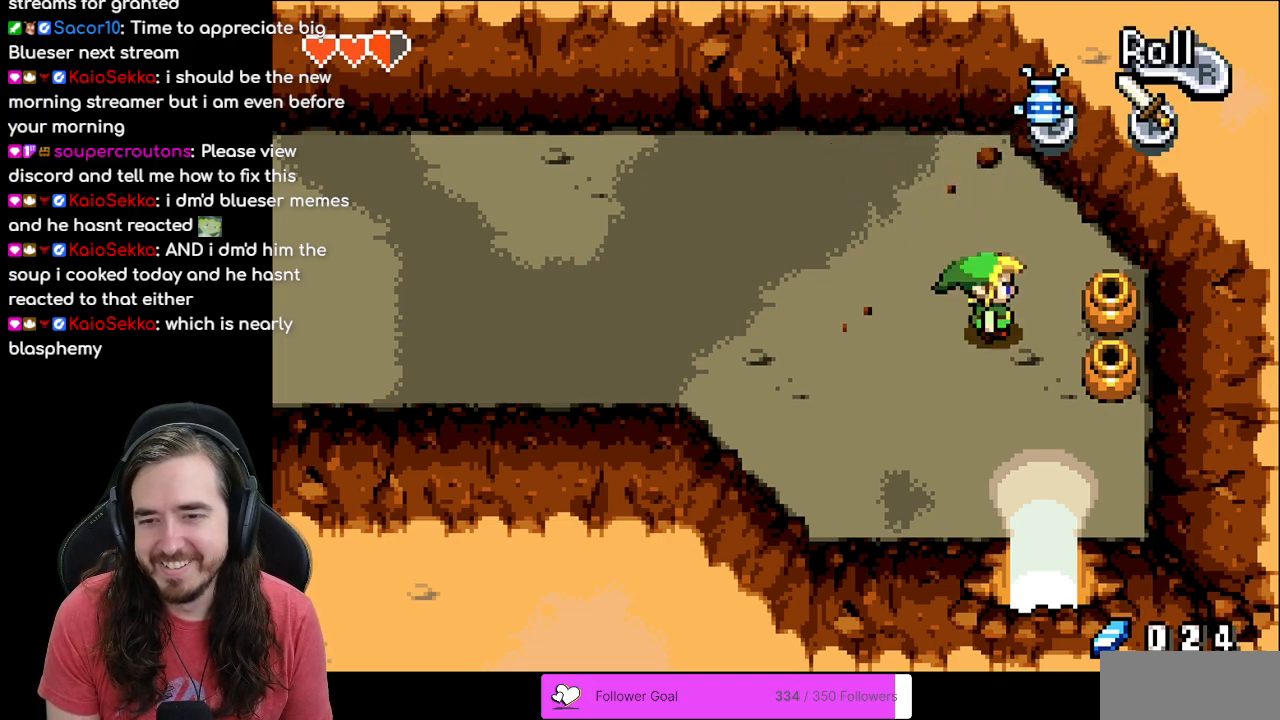
{"buttons": ["R1", "DPAD_RIGHT"], "events": [[150, "R1", "down"], [217, "DPAD_RIGHT", "up"], [350, "R1", "up"], [417, "DPAD_RIGHT", "down"], [500, "R1", "down"]]}
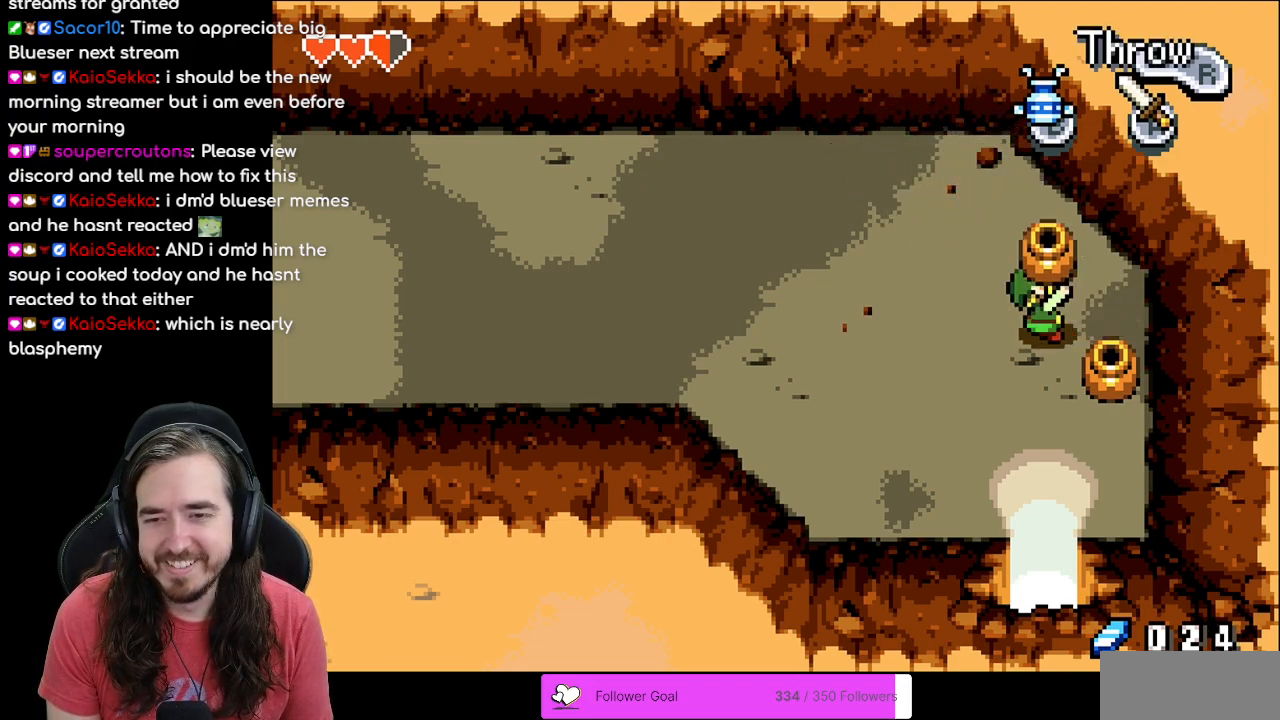
{"buttons": ["DPAD_DOWN"], "events": [[117, "R1", "up"], [183, "R1", "down"], [317, "R1", "up"], [367, "DPAD_RIGHT", "up"], [433, "DPAD_DOWN", "down"]]}
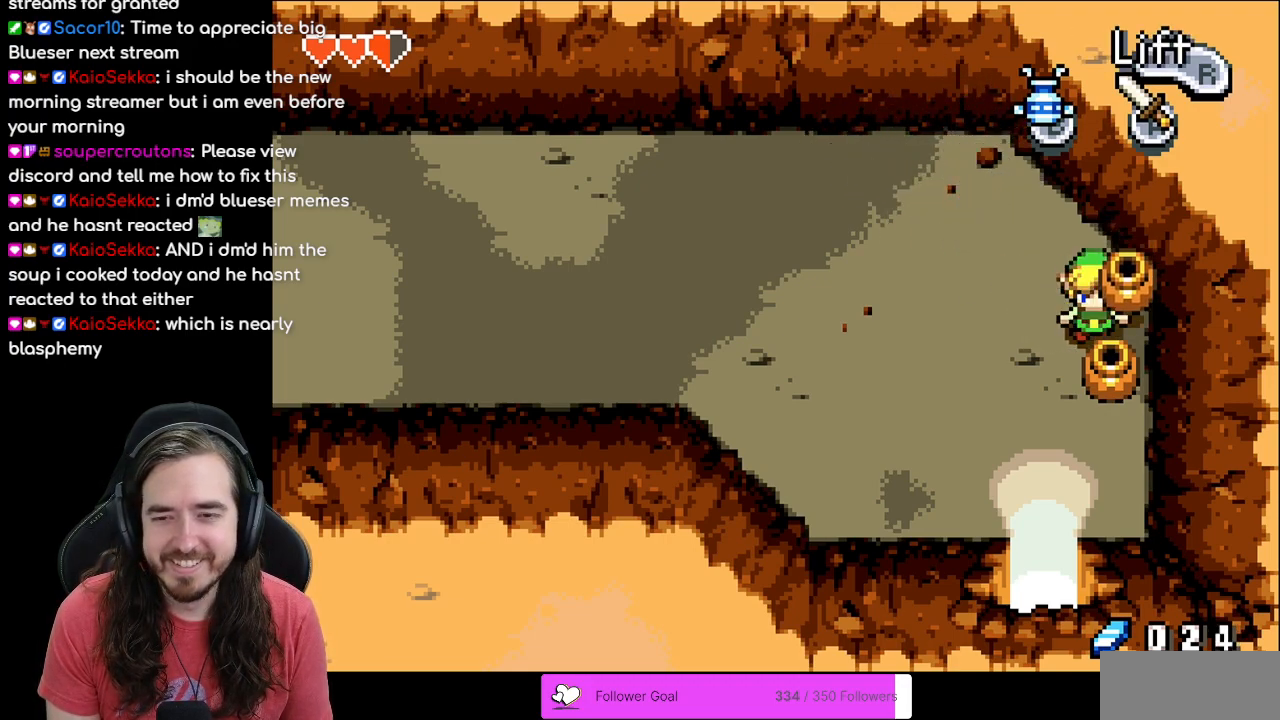
{"buttons": ["DPAD_DOWN"], "events": [[100, "R1", "down"], [250, "R1", "up"], [333, "DPAD_DOWN", "up"], [400, "DPAD_DOWN", "down"]]}
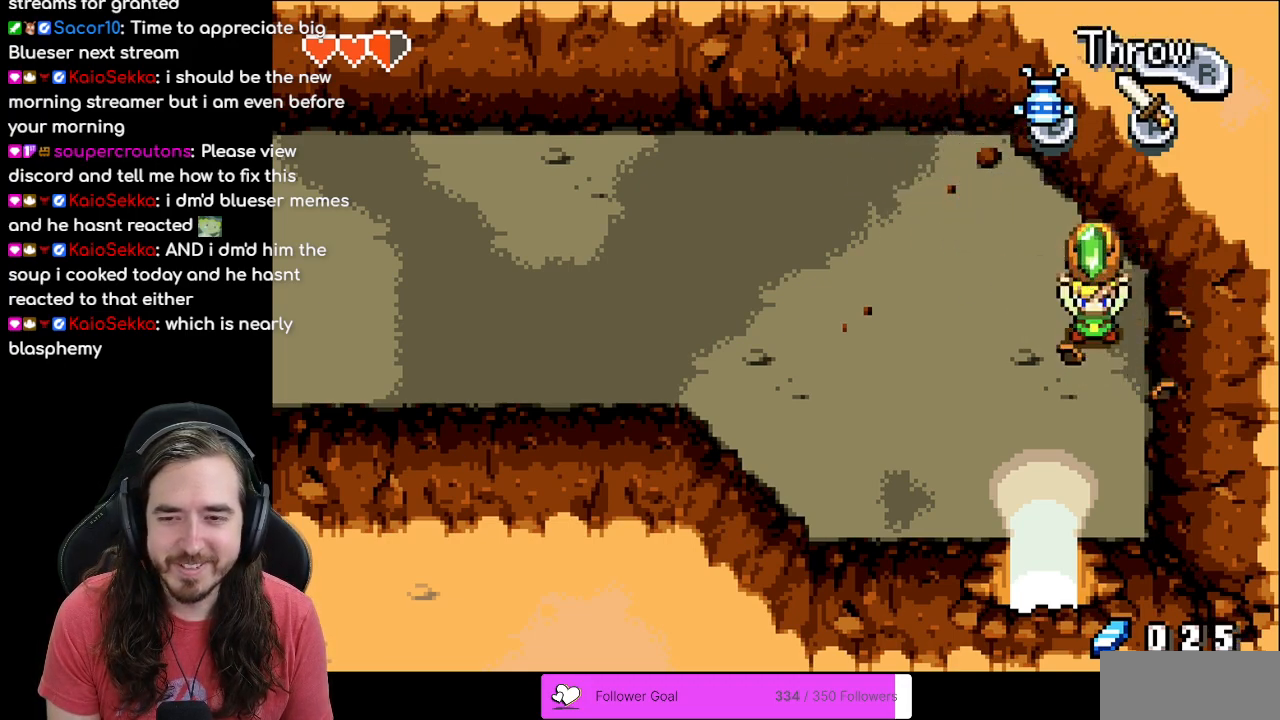
{"buttons": [], "events": [[17, "R1", "down"], [33, "DPAD_RIGHT", "down"], [50, "DPAD_DOWN", "up"], [100, "DPAD_RIGHT", "up"], [150, "DPAD_UP", "down"], [183, "R1", "up"], [383, "DPAD_UP", "up"]]}
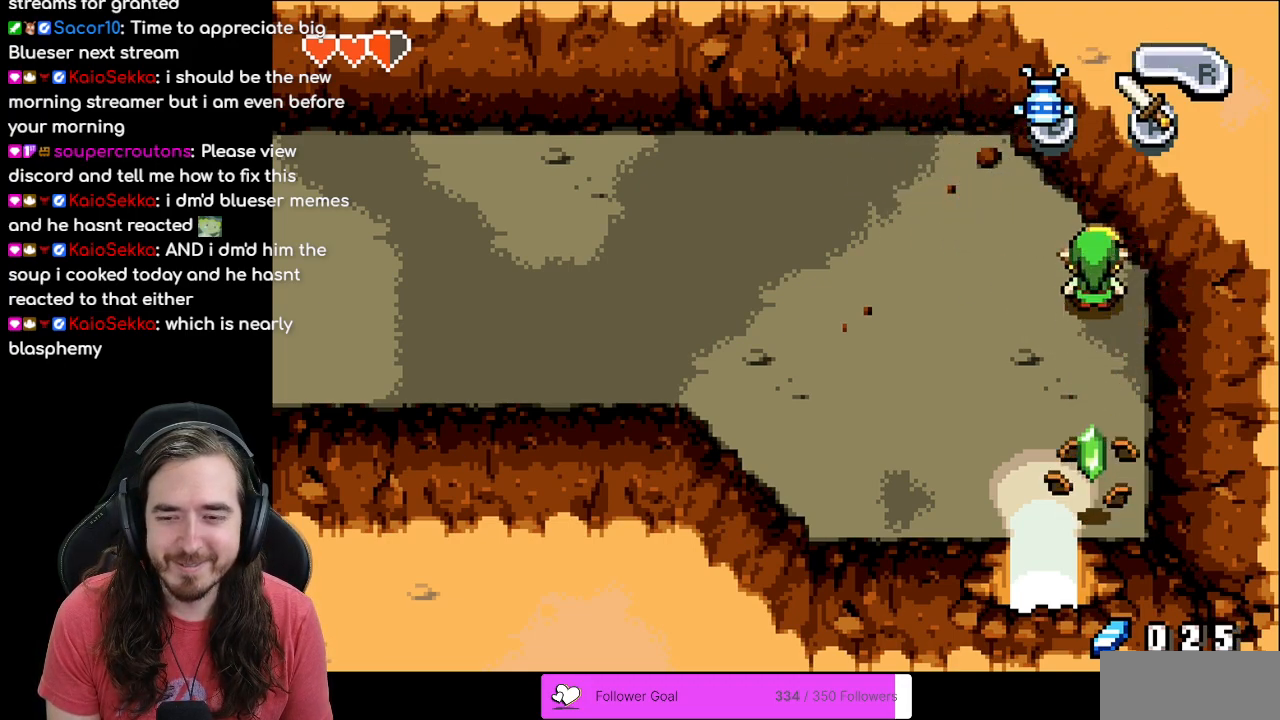
{"buttons": ["DPAD_DOWN"], "events": [[67, "DPAD_DOWN", "down"]]}
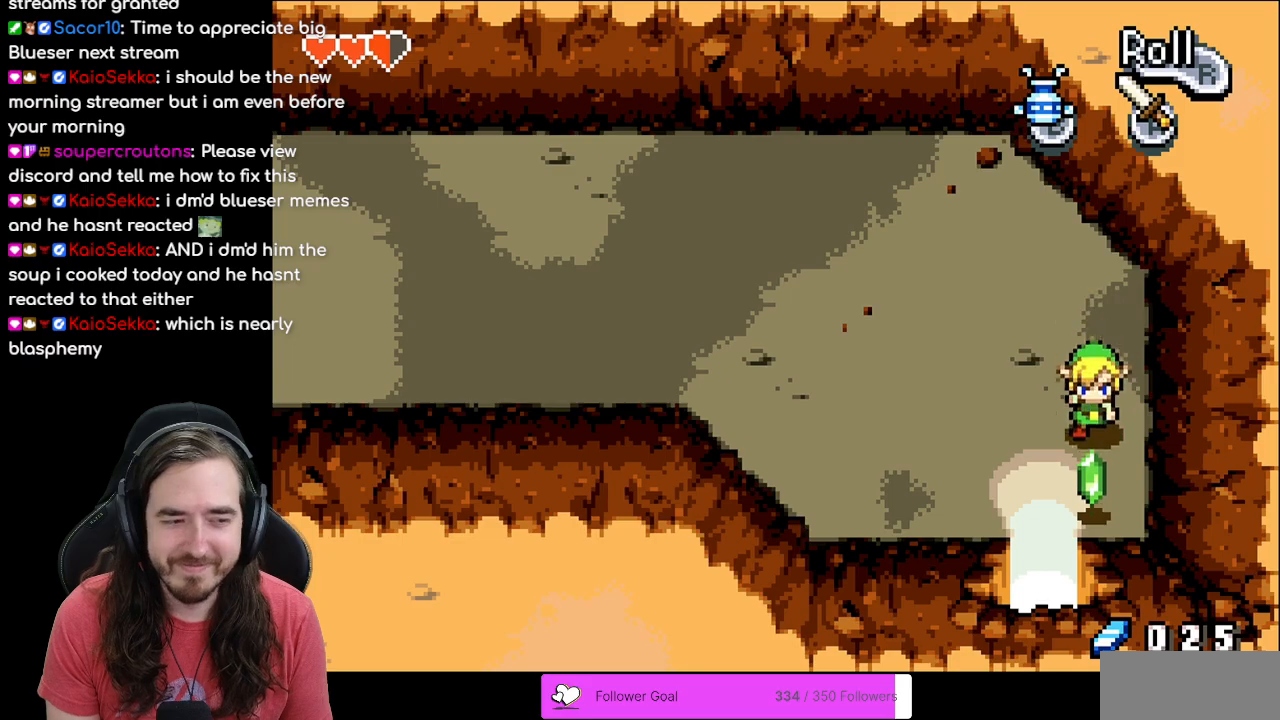
{"buttons": ["DPAD_DOWN"], "events": [[283, "DPAD_LEFT", "down"], [500, "DPAD_LEFT", "up"]]}
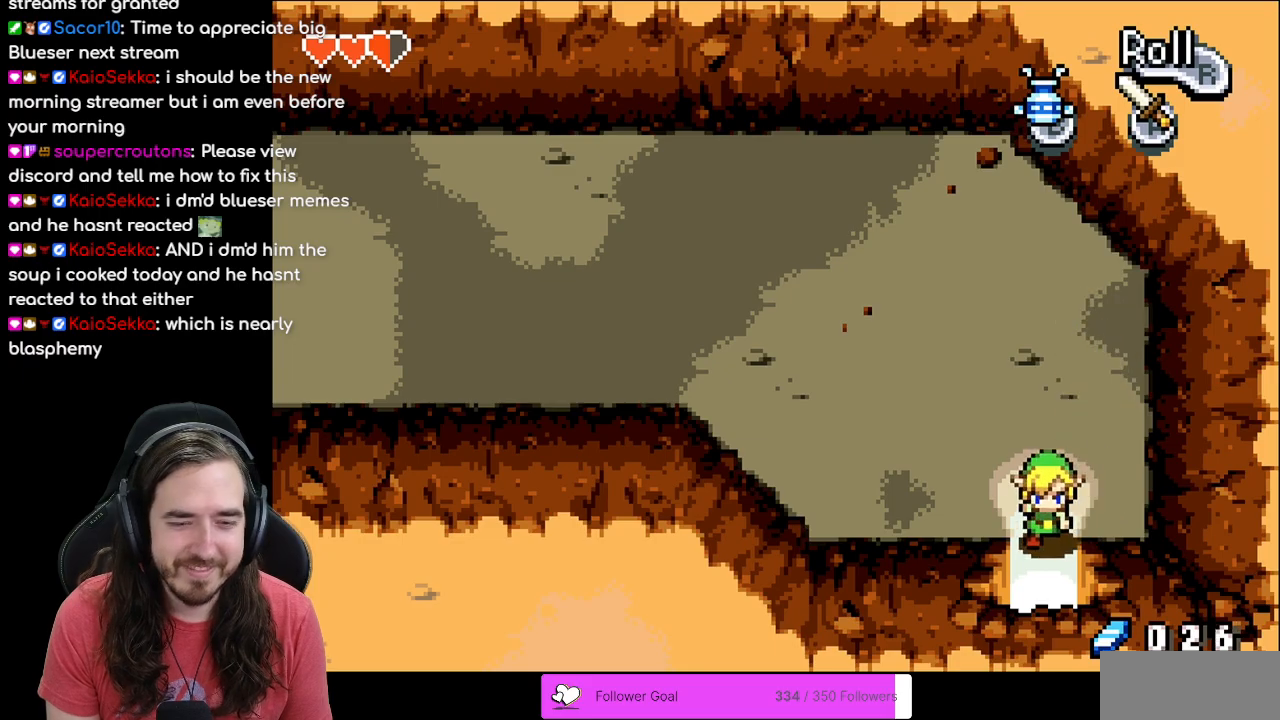
{"buttons": ["DPAD_DOWN"], "events": []}
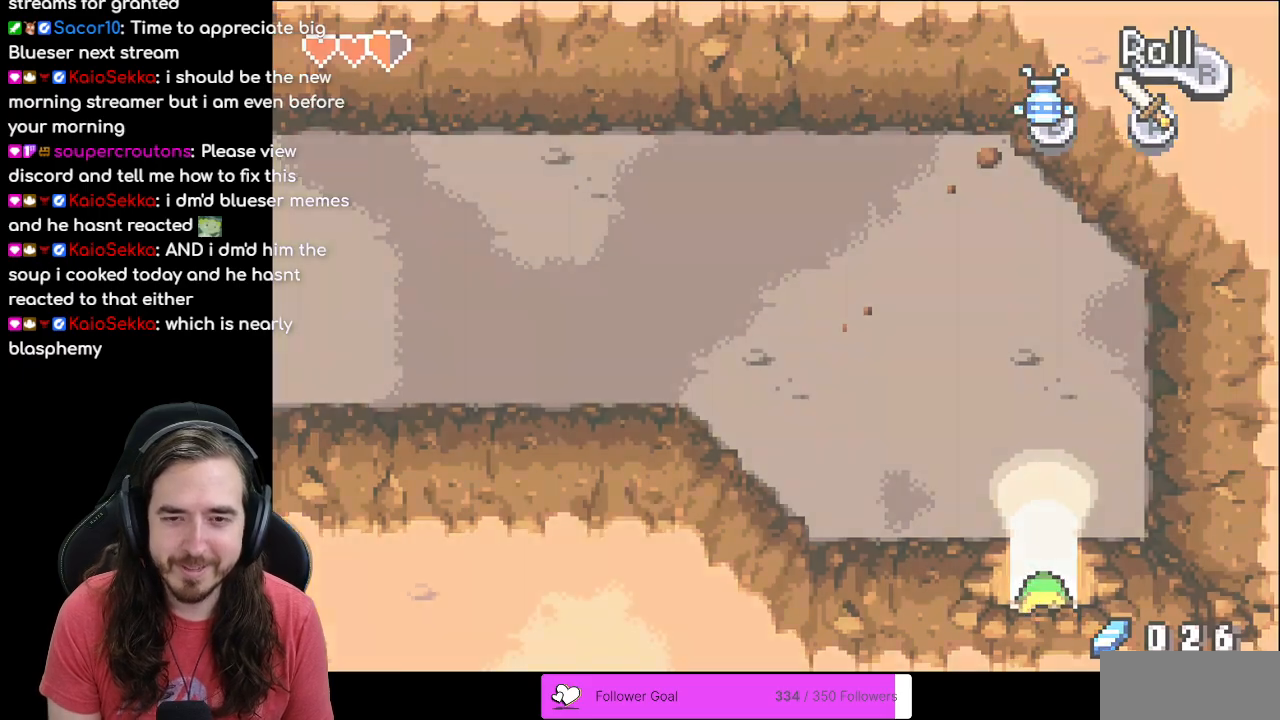
{"buttons": ["R1"], "events": [[217, "DPAD_DOWN", "up"], [467, "R1", "down"]]}
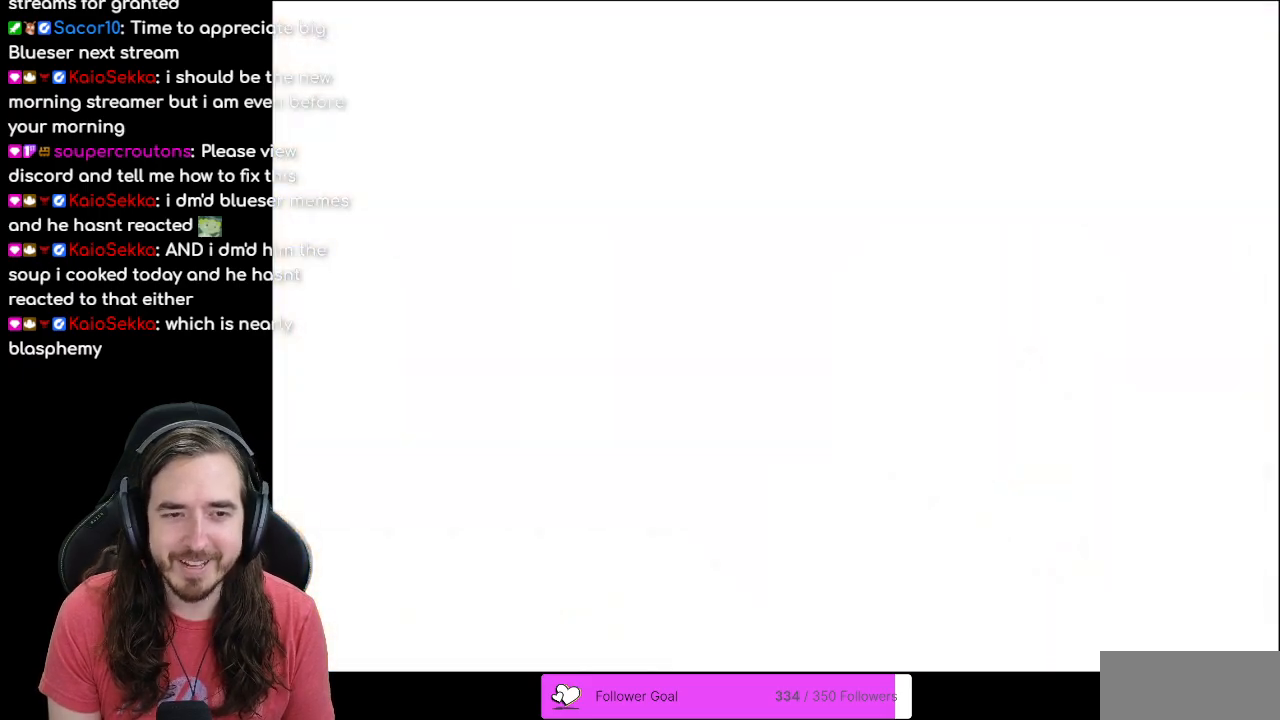
{"buttons": ["DPAD_DOWN"], "events": [[117, "R1", "up"], [367, "DPAD_DOWN", "down"]]}
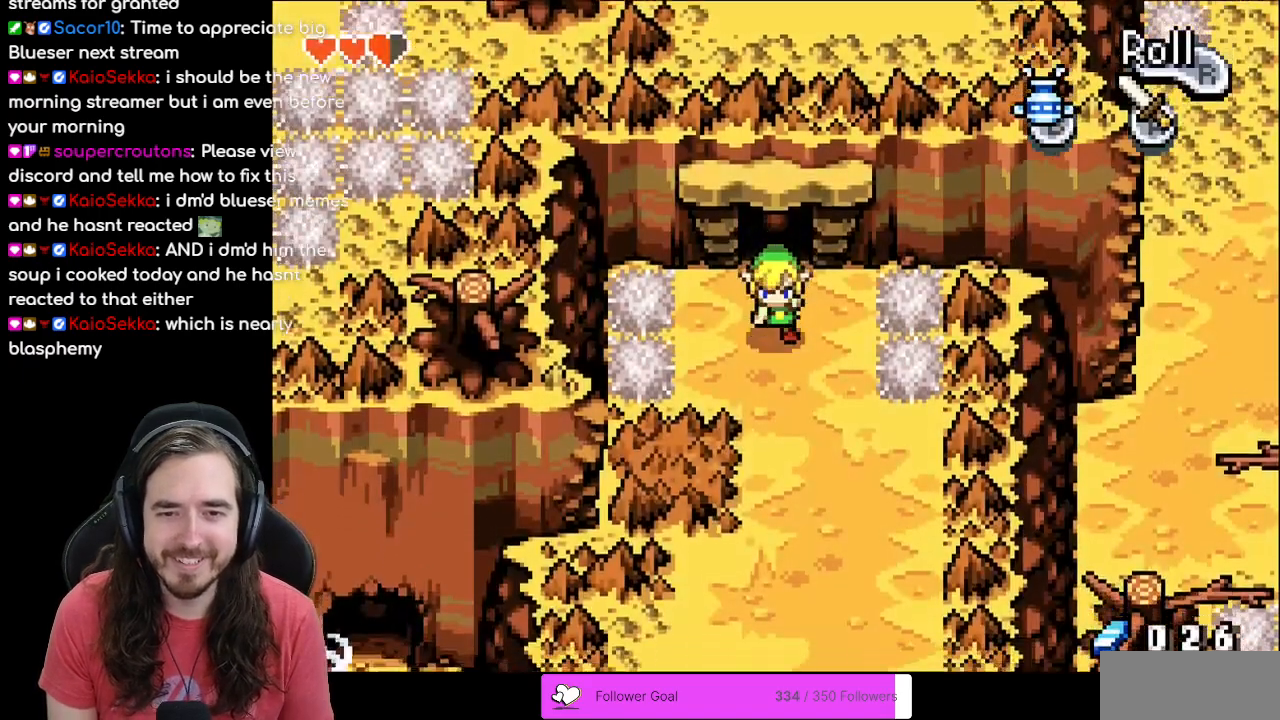
{"buttons": ["DPAD_DOWN"], "events": []}
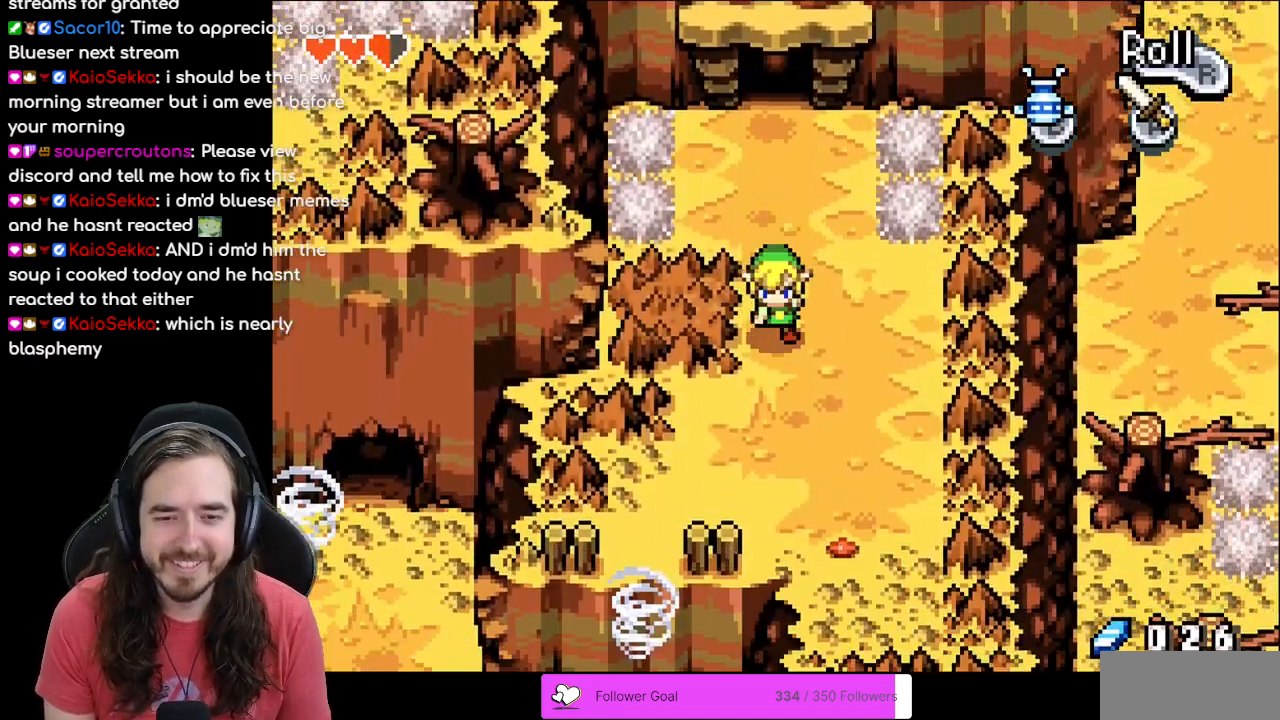
{"buttons": ["DPAD_RIGHT"], "events": [[50, "DPAD_DOWN", "up"], [183, "DPAD_RIGHT", "down"], [333, "DPAD_RIGHT", "up"], [350, "DPAD_UP", "down"], [467, "DPAD_RIGHT", "down"], [483, "DPAD_UP", "up"]]}
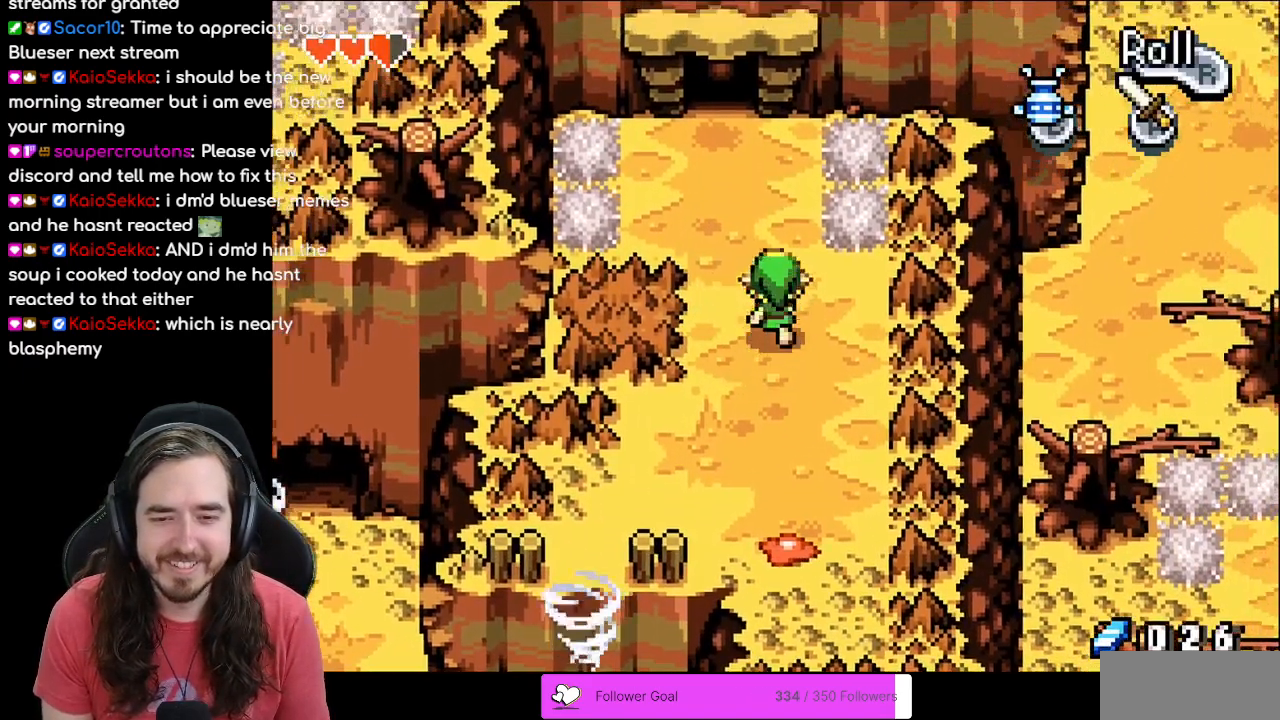
{"buttons": ["DPAD_DOWN"], "events": [[17, "DPAD_DOWN", "down"], [33, "DPAD_RIGHT", "up"]]}
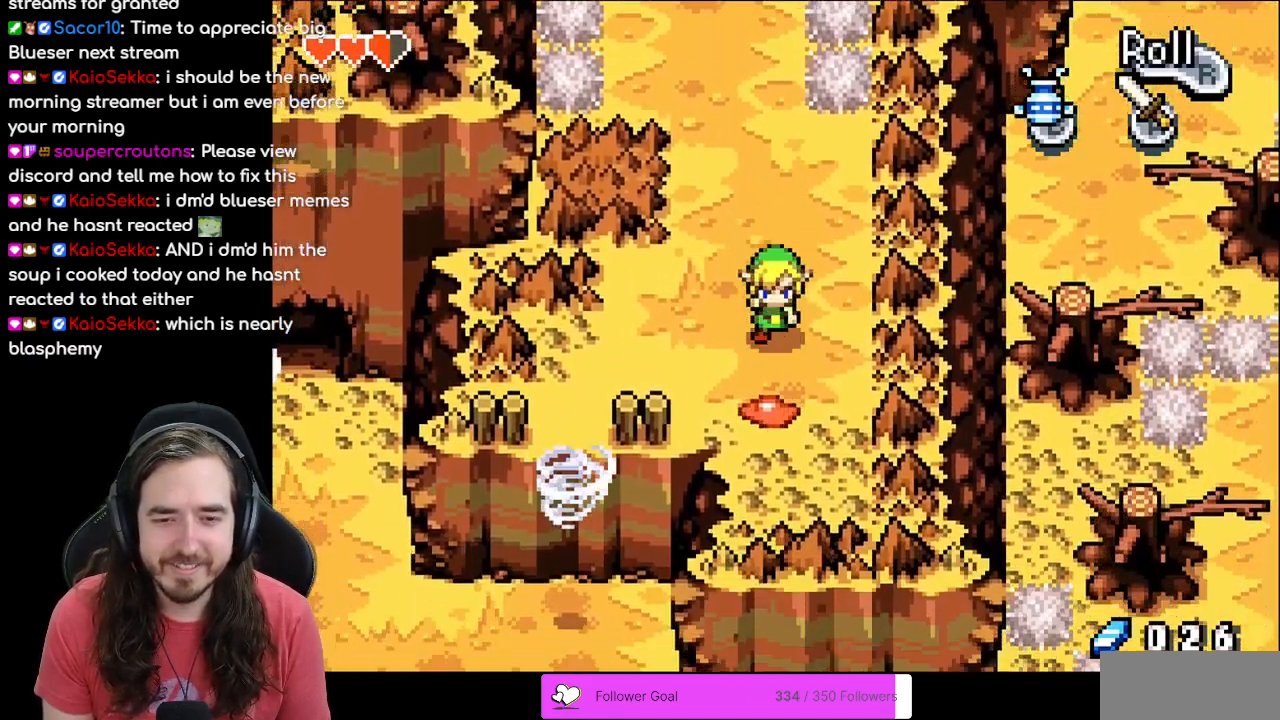
{"buttons": [], "events": [[17, "DPAD_DOWN", "up"], [50, "A", "down"], [150, "A", "up"], [200, "A", "down"], [283, "A", "up"]]}